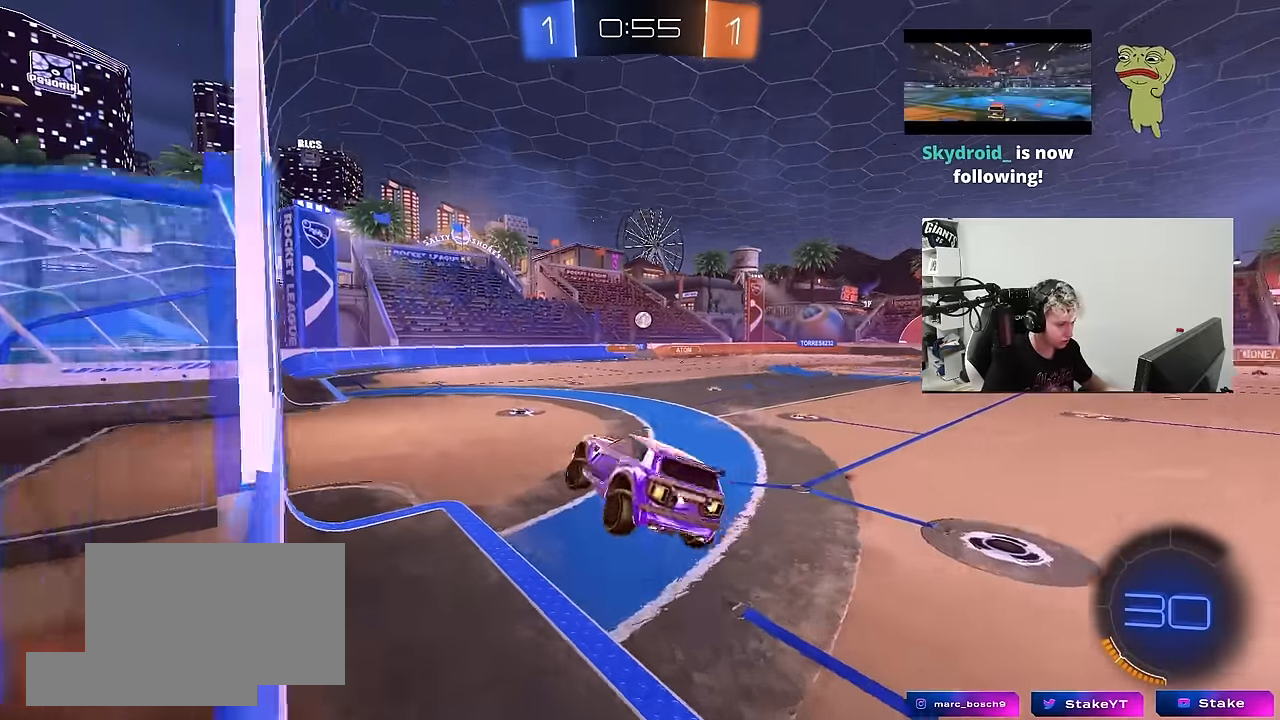
Gameplay with keyboard and mouse; each line is a JSON object with the keys and mouse buttons held at the frame after it. "events" lists presses ("down") and releases ("up") of "1", "2", "3", "4", "5", "a", "alt", "c", "caps_lock", "ctrl", "d", "e", "f", "g", "q", "r", "s", "shift", "space", "t", "tab", "v", "w", "x", "z", "mouse_left", "mouse_wheel" and "mouse_right" between this image and that frame as [ms after this image, input, new state], when the widget could be followed in between. "mouse_left", "mouse_wheel", "mouse_right" = the "left", "wheel", "right" buttons of the "mouse" list. No other keys are recorded. "wheel" means that the mouse wheel is clicked or scrolled. "mouse_move" is the direction in which the mouse moves at that frame (one of eight, or "still"), when it could be read.
{"keys": ["a", "s"], "mouse": [], "mouse_move": "still", "events": [[83, "a", "up"], [183, "w", "down"], [283, "mouse_right", "down"], [317, "a", "down"], [367, "mouse_right", "up"], [417, "s", "down"], [417, "w", "up"]]}
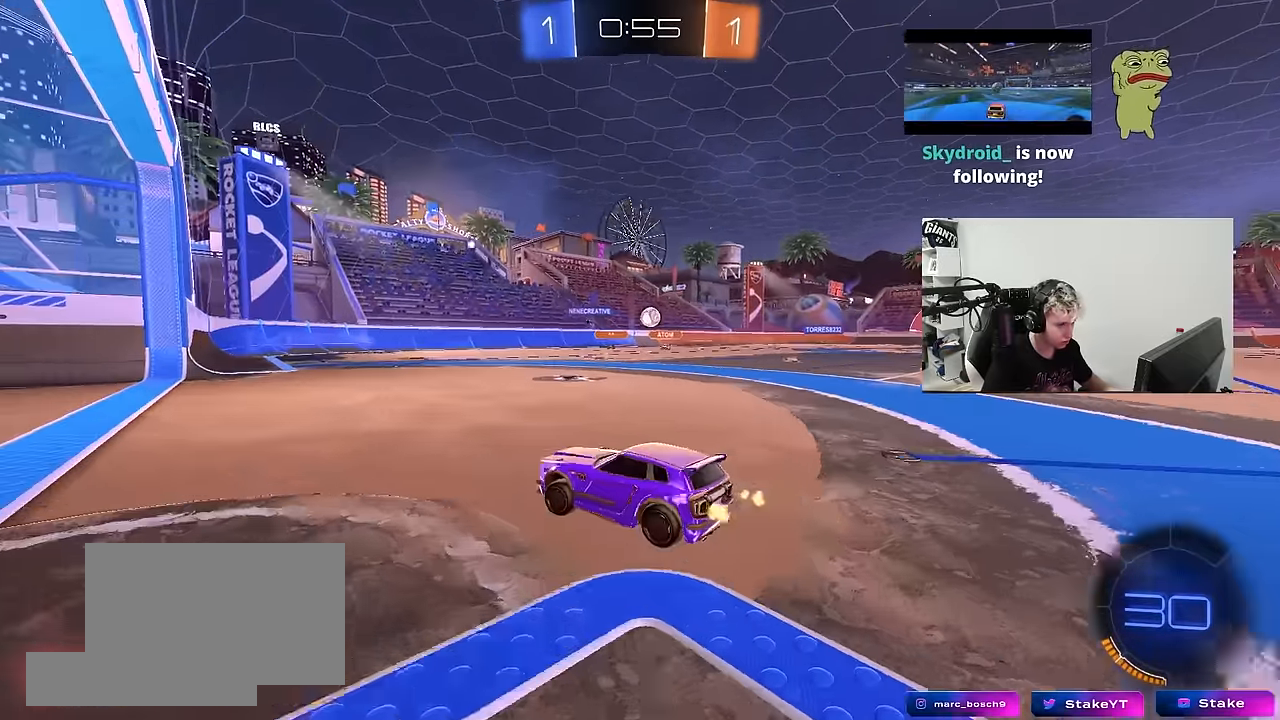
{"keys": ["a"], "mouse": [], "mouse_move": "still", "events": [[67, "a", "up"], [67, "s", "up"], [150, "d", "down"], [333, "d", "up"], [383, "a", "down"]]}
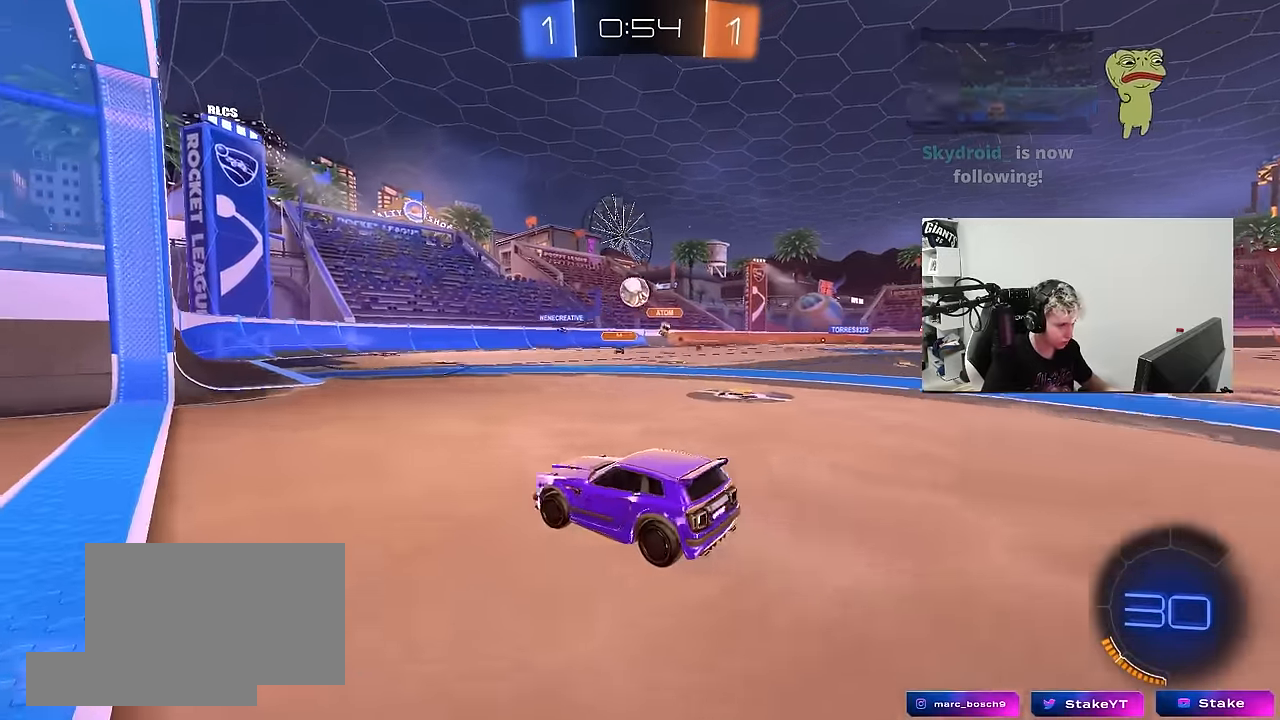
{"keys": ["a"], "mouse": ["left"], "mouse_move": "still", "events": [[33, "a", "up"], [33, "mouse_left", "down"], [33, "mouse_right", "down"], [67, "d", "down"], [67, "s", "down"], [217, "d", "up"], [217, "mouse_right", "up"], [267, "mouse_right", "down"], [267, "s", "up"], [317, "a", "down"], [317, "shift", "down"], [350, "s", "down"], [400, "s", "up"], [450, "mouse_right", "up"], [500, "shift", "up"]]}
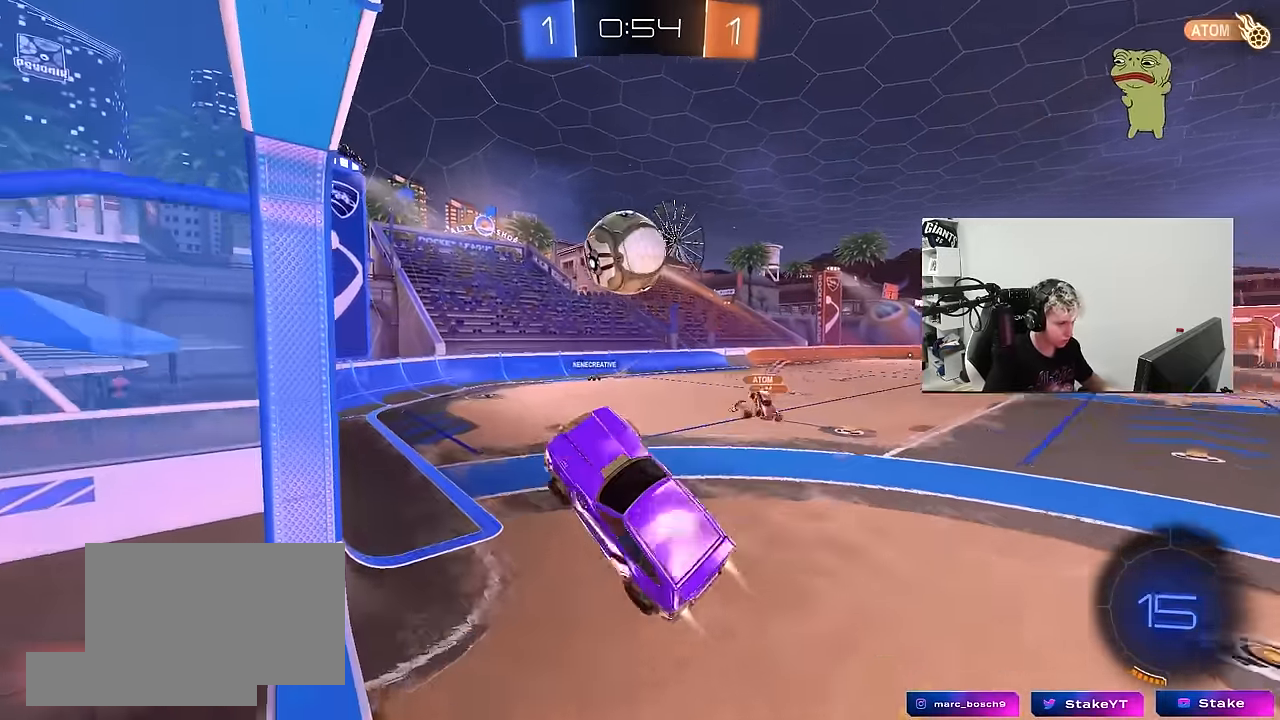
{"keys": ["d"], "mouse": [], "mouse_move": "still", "events": [[83, "a", "up"], [83, "d", "down"], [167, "w", "down"], [233, "shift", "down"], [283, "w", "up"], [367, "mouse_left", "up"], [467, "shift", "up"]]}
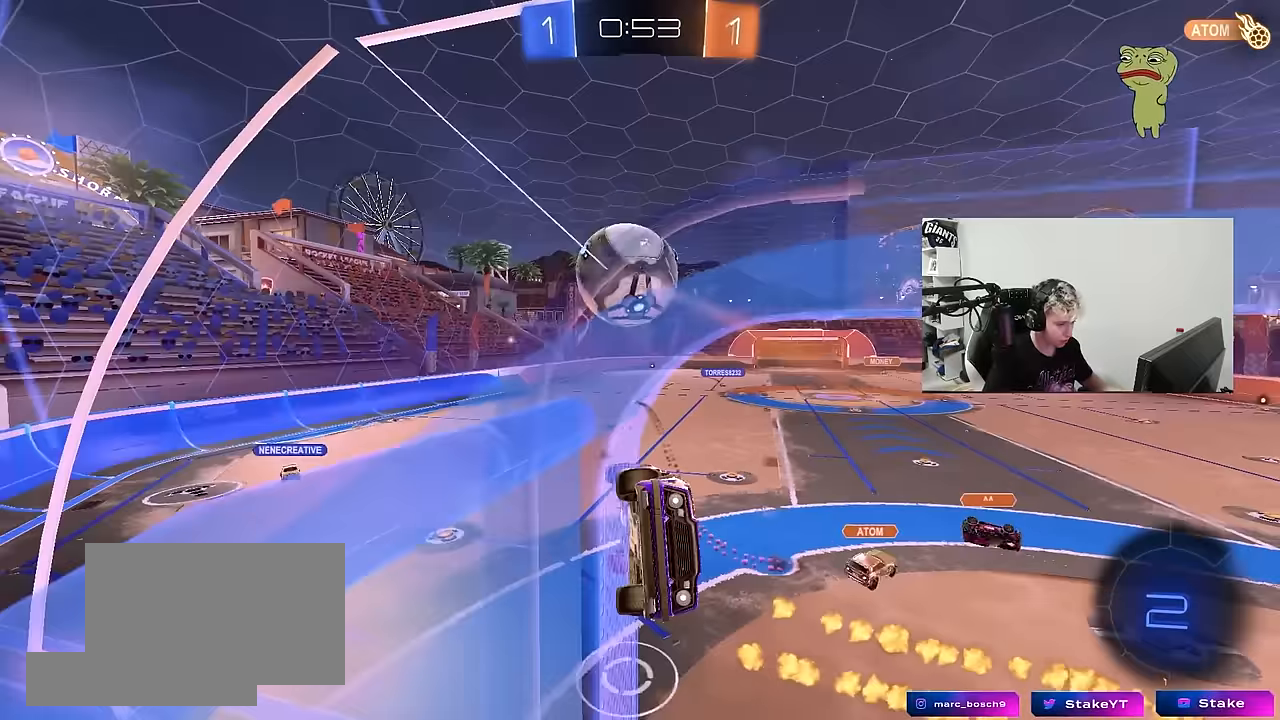
{"keys": [], "mouse": ["right"], "mouse_move": "still", "events": [[100, "d", "up"], [383, "mouse_right", "down"]]}
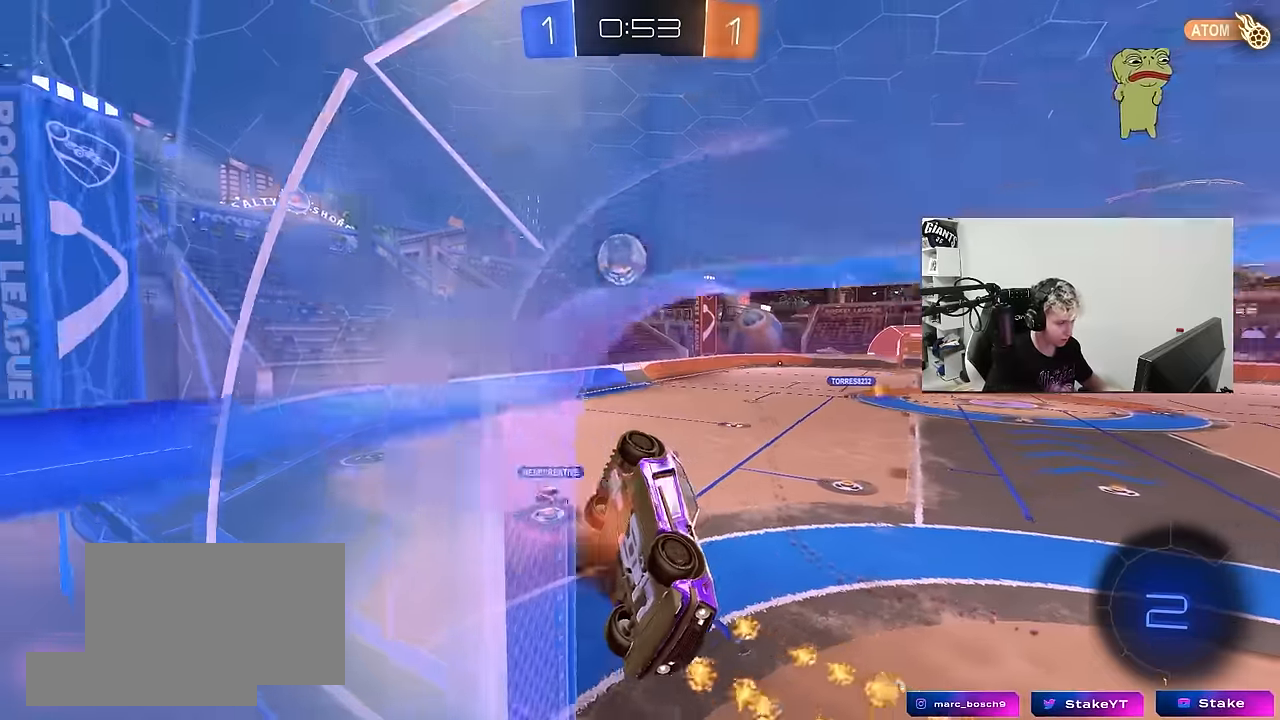
{"keys": ["a", "d", "s"], "mouse": [], "mouse_move": "still", "events": [[67, "mouse_right", "up"], [67, "s", "down"], [117, "a", "down"], [500, "d", "down"]]}
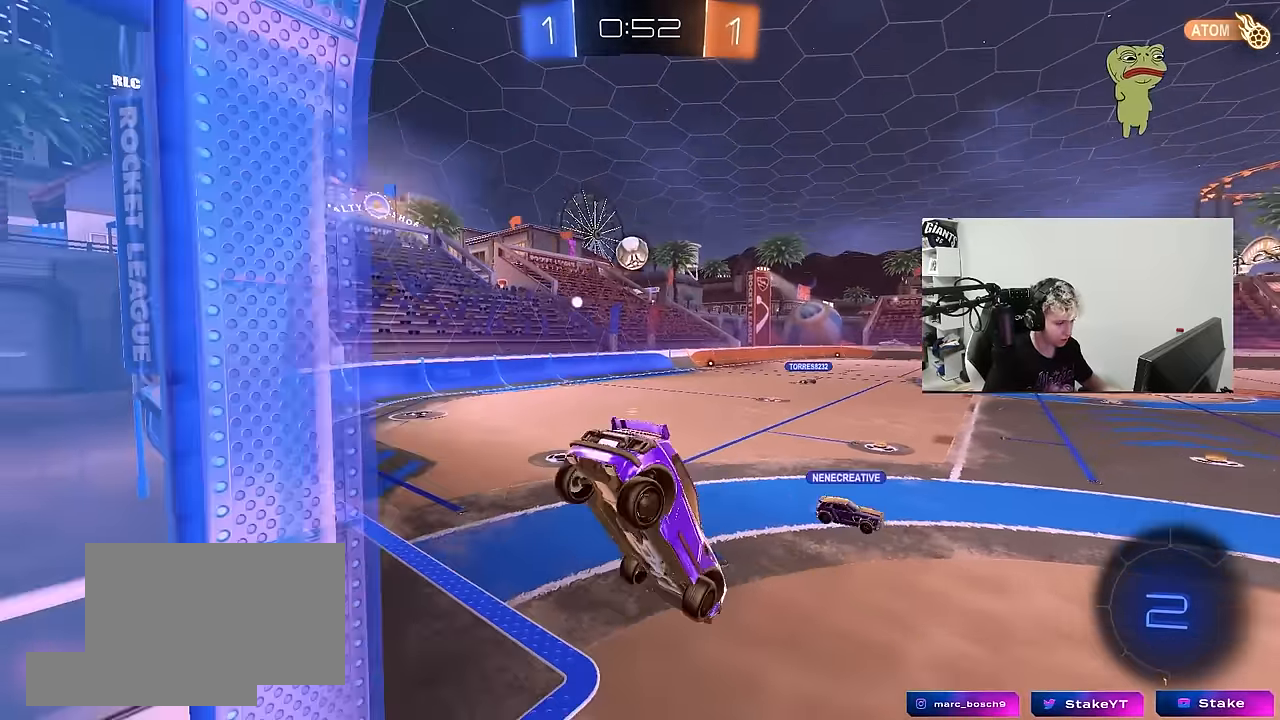
{"keys": ["a", "w"], "mouse": ["left"], "mouse_move": "still", "events": [[50, "a", "up"], [50, "s", "up"], [133, "d", "up"], [233, "w", "down"], [317, "mouse_right", "down"], [417, "mouse_left", "down"], [467, "a", "down"], [467, "mouse_right", "up"]]}
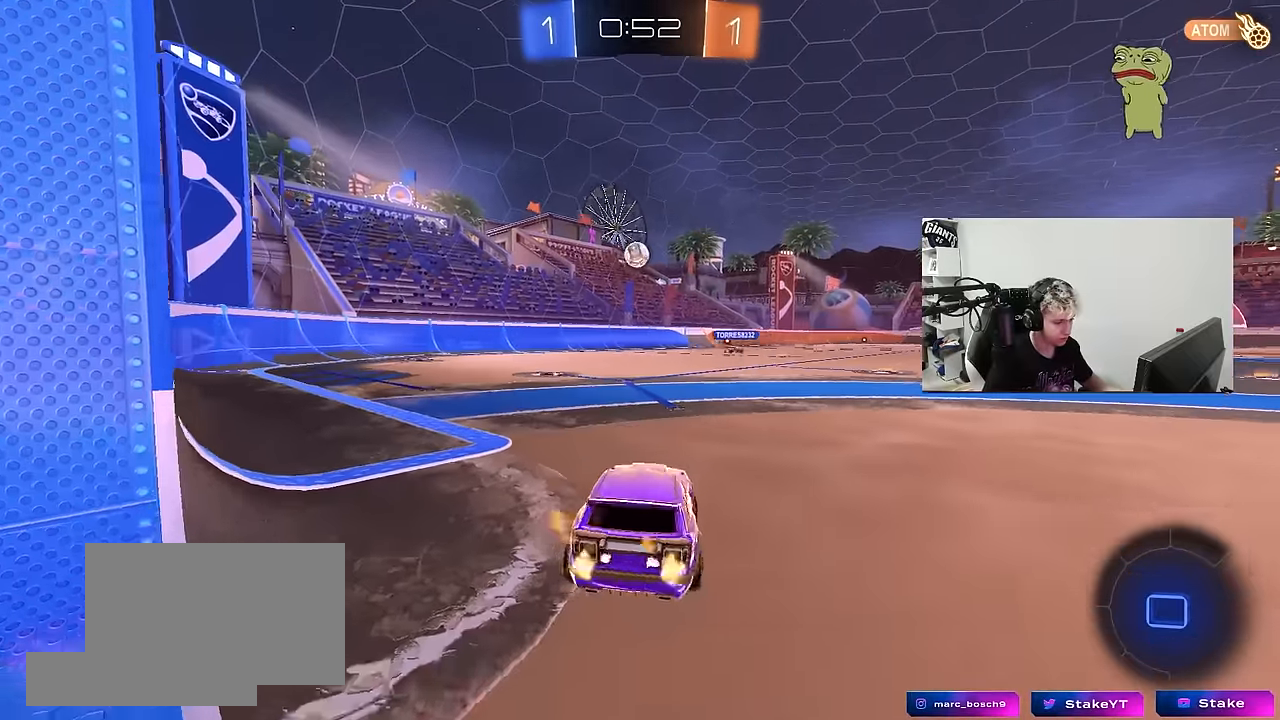
{"keys": ["a", "w"], "mouse": [], "mouse_move": "still", "events": [[100, "a", "up"], [150, "mouse_left", "up"], [200, "tab", "down"], [300, "tab", "up"], [433, "a", "down"]]}
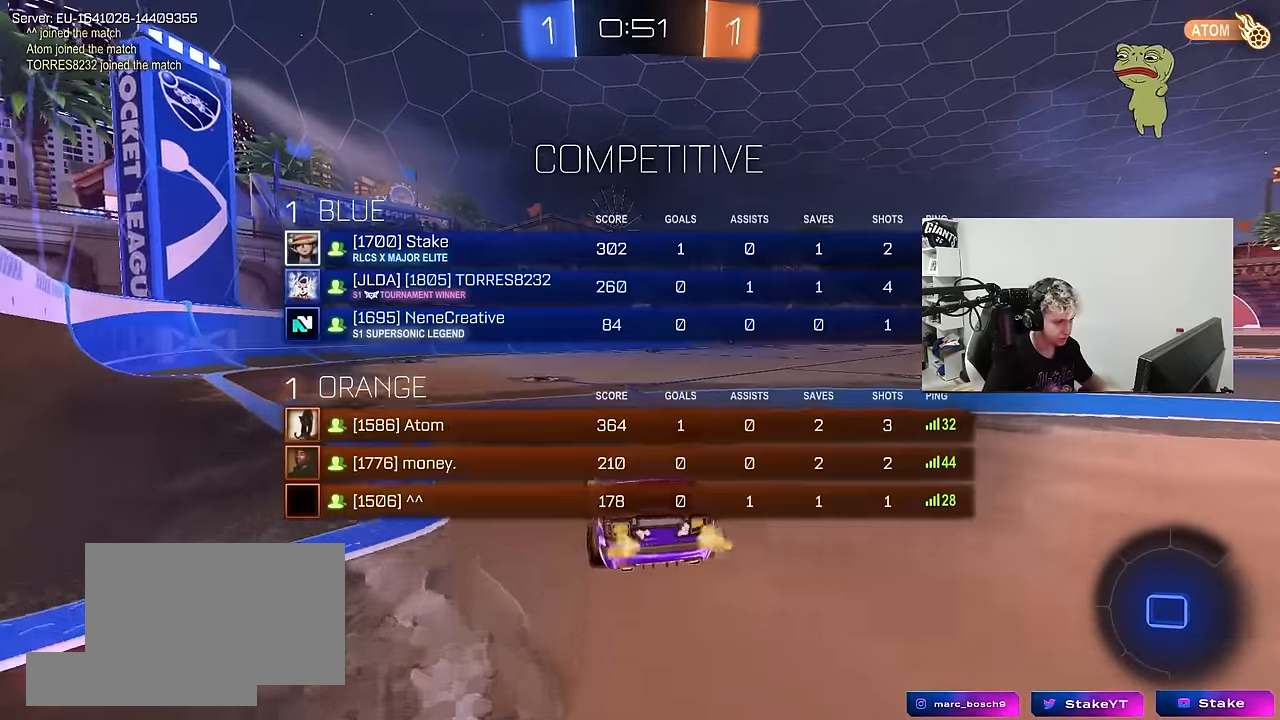
{"keys": ["a", "s", "shift"], "mouse": [], "mouse_move": "right", "events": [[33, "a", "up"], [117, "d", "down"], [117, "mouse_left", "down"], [117, "mouse_right", "down"], [167, "a", "down"], [167, "d", "up"], [167, "shift", "down"], [217, "mouse_right", "up"], [267, "mouse_right", "down"], [350, "s", "down"], [350, "w", "up"], [400, "mouse_left", "up"], [450, "mouse_right", "up"]]}
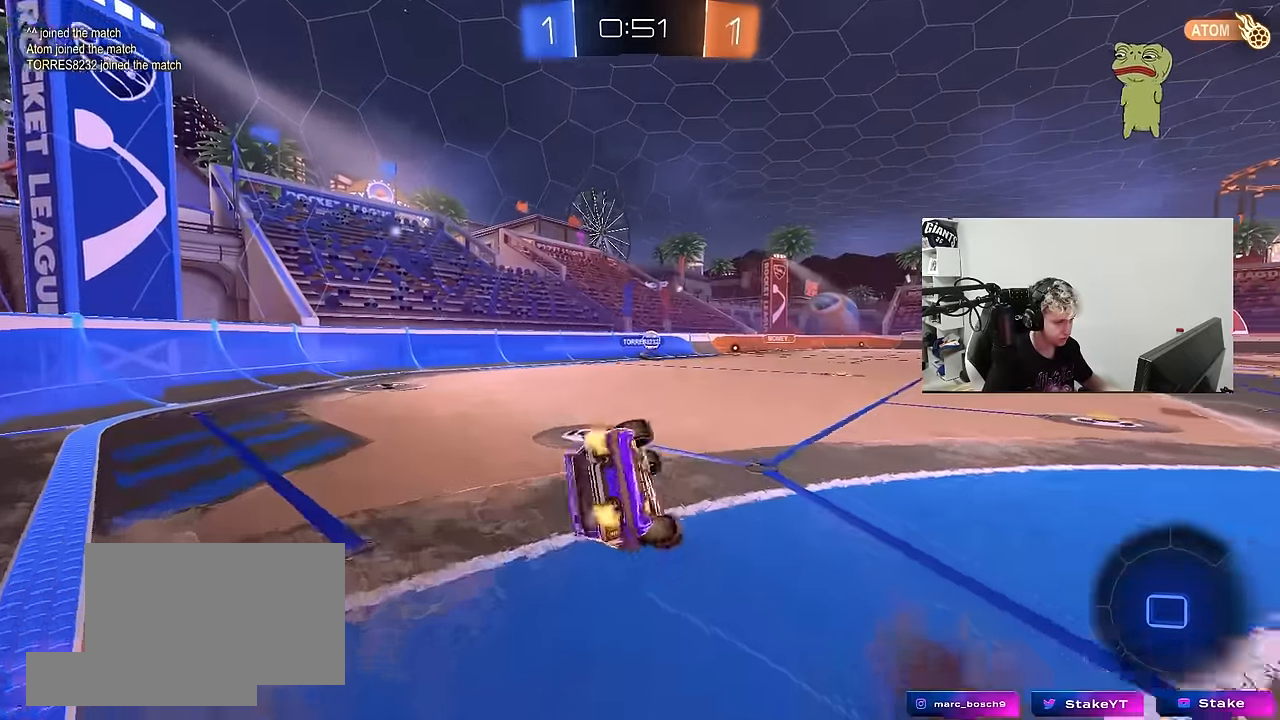
{"keys": ["a", "s", "shift"], "mouse": [], "mouse_move": "still", "events": [[33, "shift", "up"], [83, "a", "up"], [83, "s", "up"], [183, "tab", "down"], [283, "tab", "up"], [317, "s", "down"], [367, "a", "down"], [417, "shift", "down"]]}
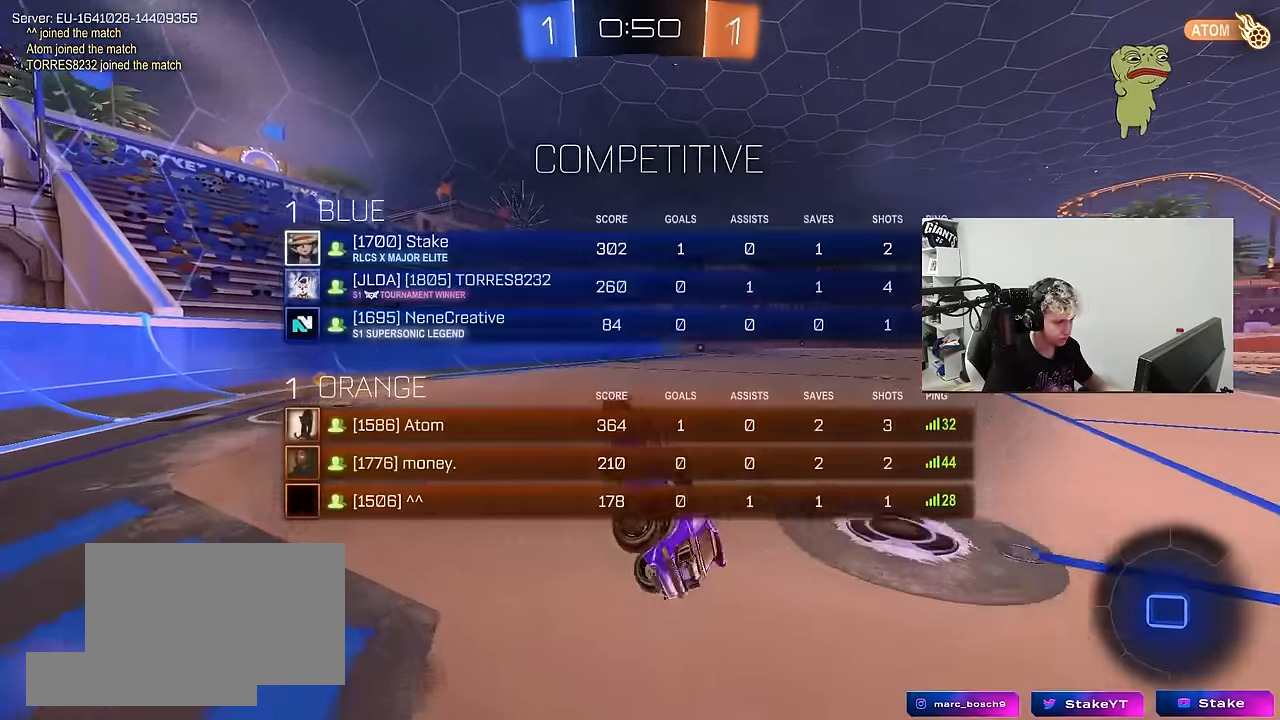
{"keys": ["w"], "mouse": [], "mouse_move": "still", "events": [[17, "s", "up"], [17, "shift", "up"], [100, "w", "down"], [150, "a", "up"]]}
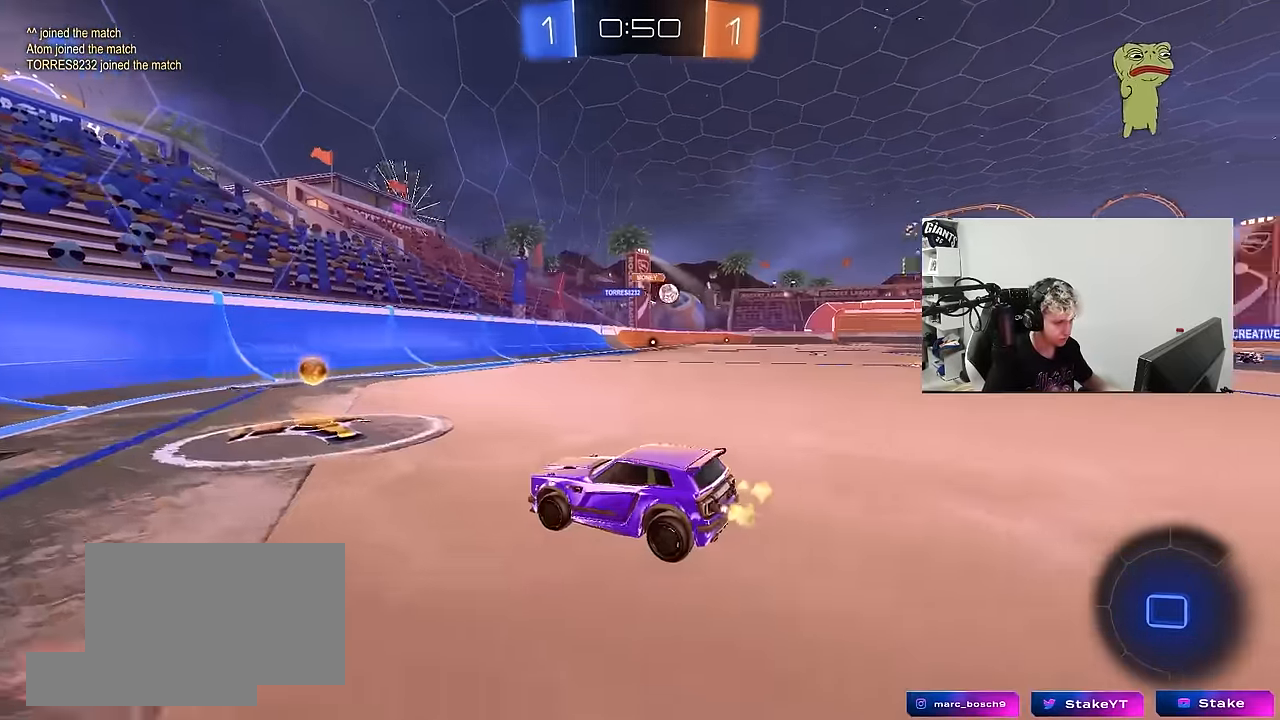
{"keys": ["d", "w"], "mouse": [], "mouse_move": "still", "events": [[33, "d", "down"], [67, "shift", "down"], [267, "shift", "up"]]}
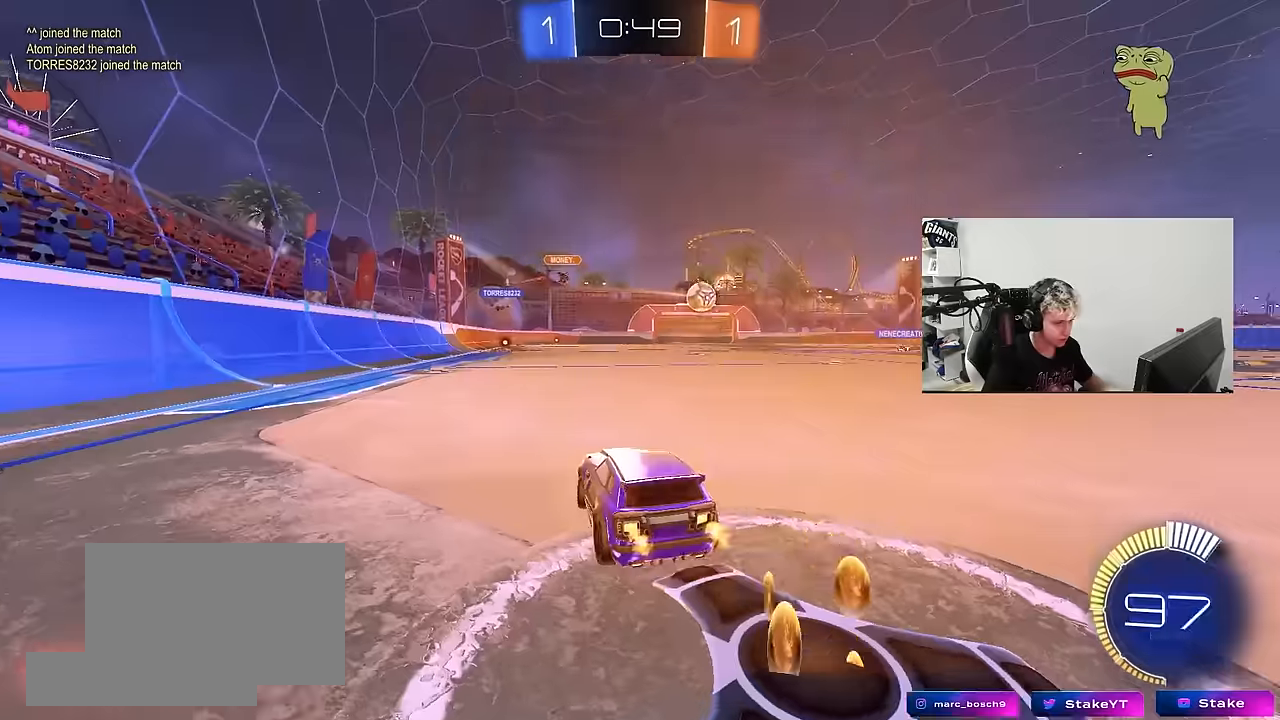
{"keys": ["d", "w"], "mouse": ["left"], "mouse_move": "still", "events": [[317, "mouse_left", "down"]]}
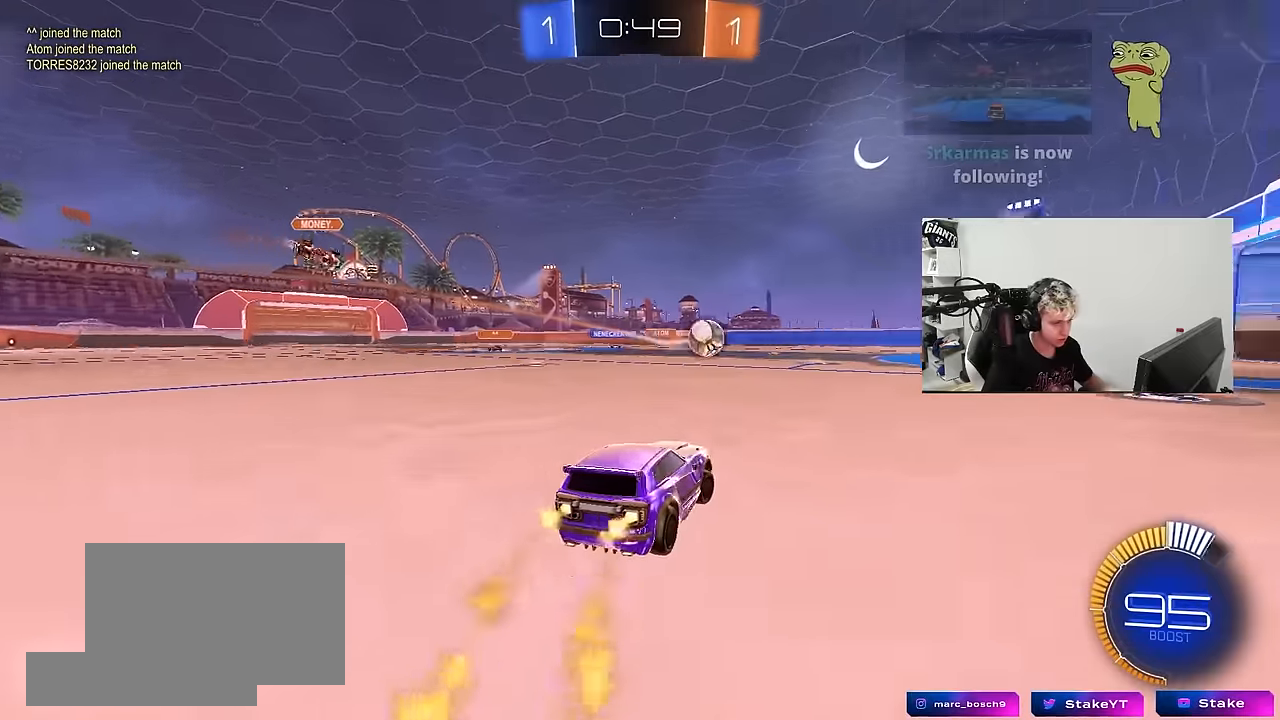
{"keys": ["d", "s", "shift"], "mouse": ["left"], "mouse_move": "still", "events": [[100, "mouse_right", "down"], [150, "shift", "down"], [200, "mouse_right", "up"], [250, "mouse_right", "down"], [300, "s", "down"], [300, "w", "up"], [384, "mouse_right", "up"]]}
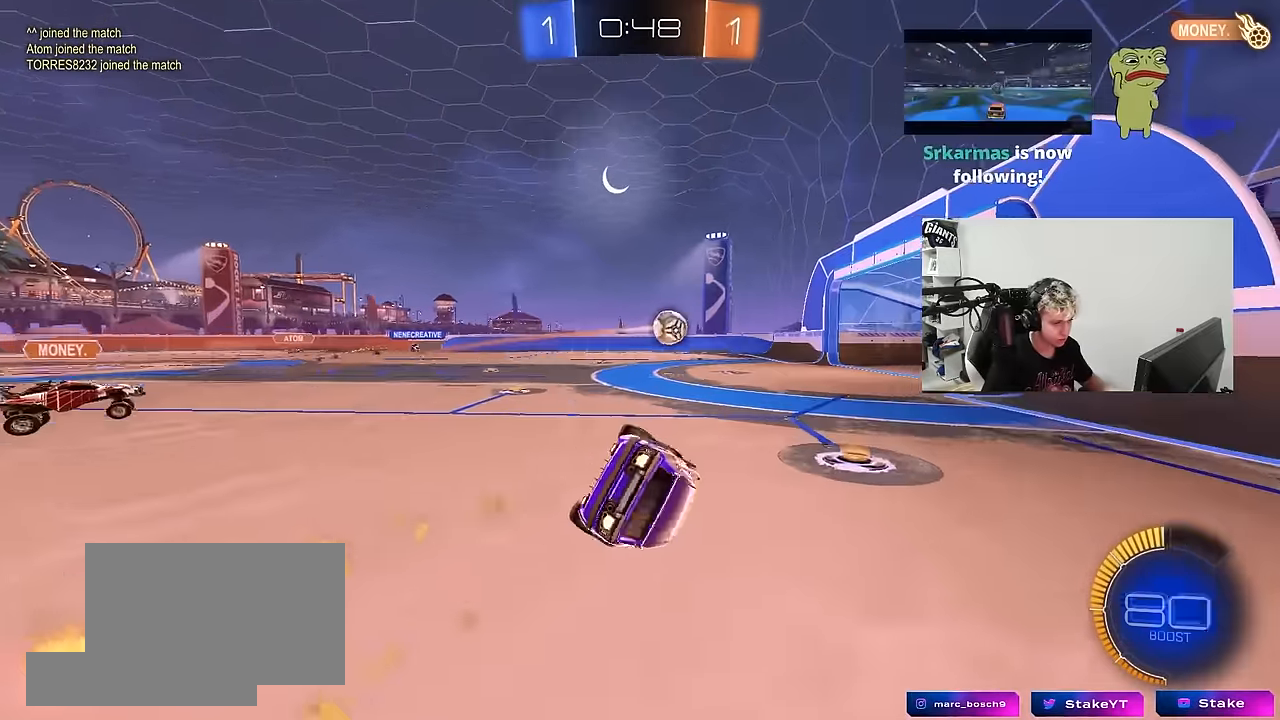
{"keys": [], "mouse": [], "mouse_move": "still", "events": [[117, "s", "up"], [217, "s", "down"], [400, "mouse_left", "up"], [500, "d", "up"], [500, "s", "up"], [500, "shift", "up"]]}
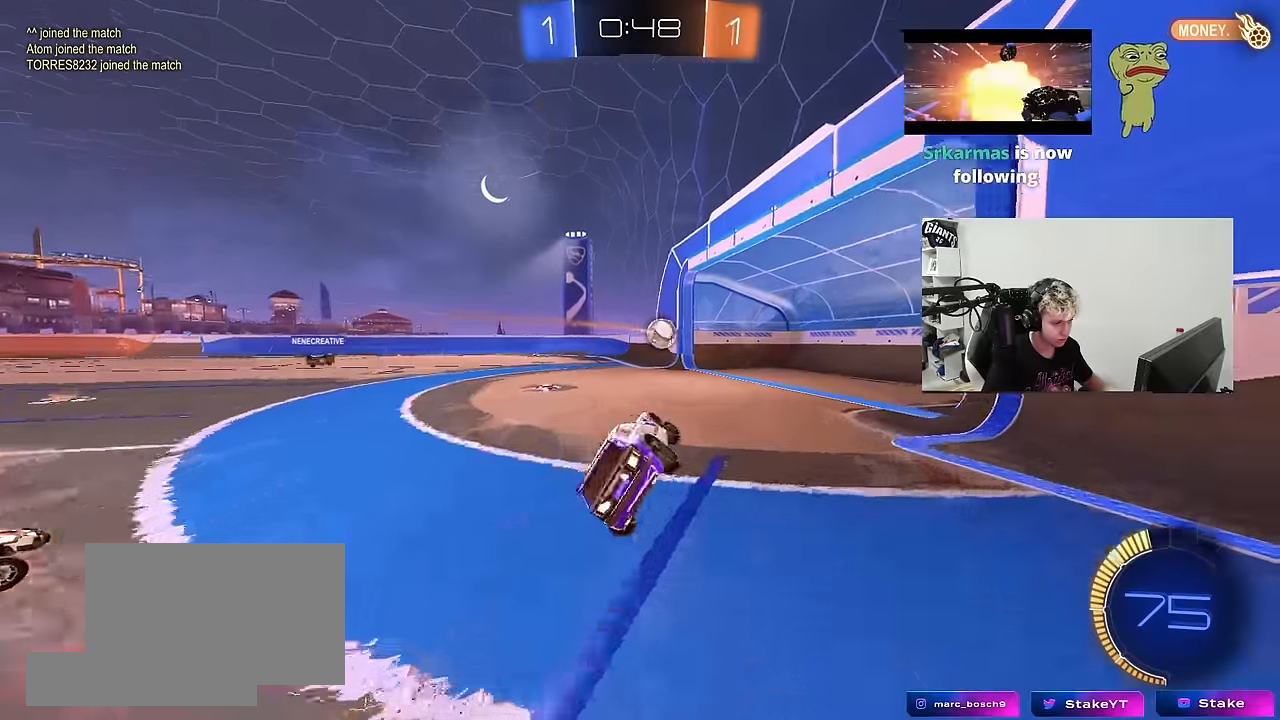
{"keys": ["d", "s"], "mouse": [], "mouse_move": "still", "events": [[284, "a", "down"], [417, "a", "up"], [417, "d", "down"], [467, "s", "down"]]}
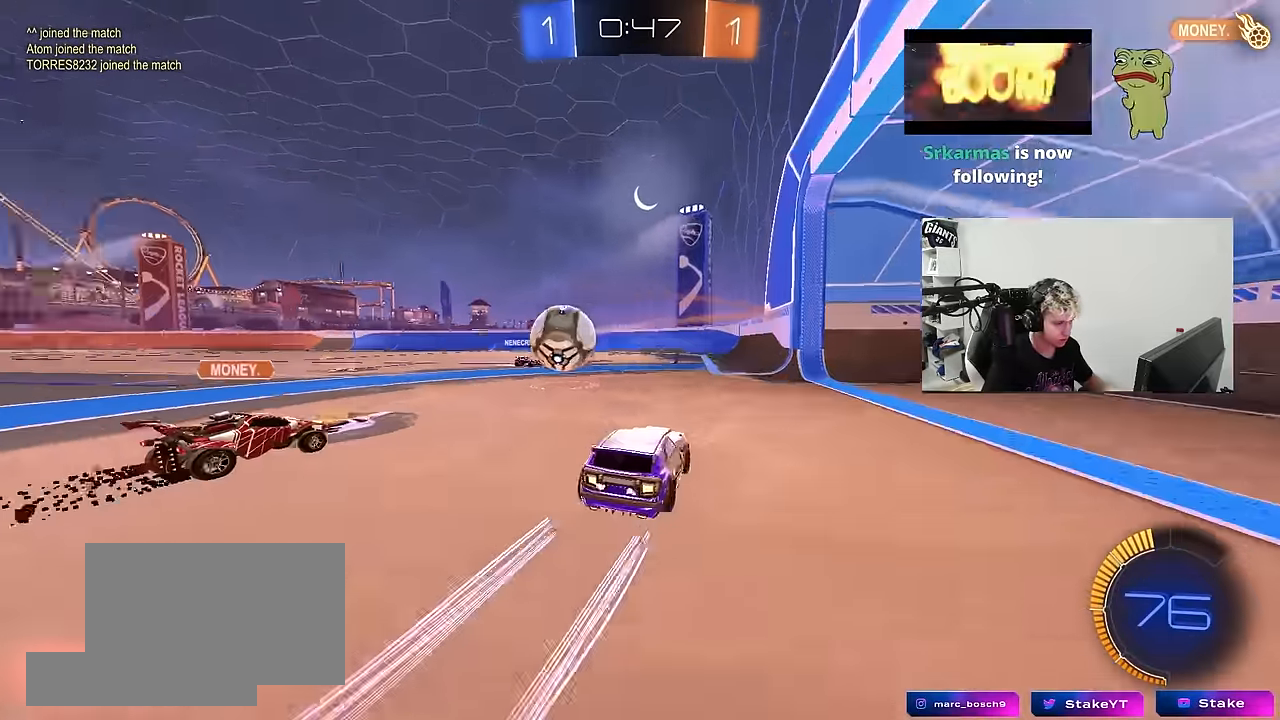
{"keys": ["s"], "mouse": [], "mouse_move": "still", "events": [[17, "a", "down"], [17, "d", "up"], [100, "a", "up"], [200, "d", "down"], [434, "d", "up"]]}
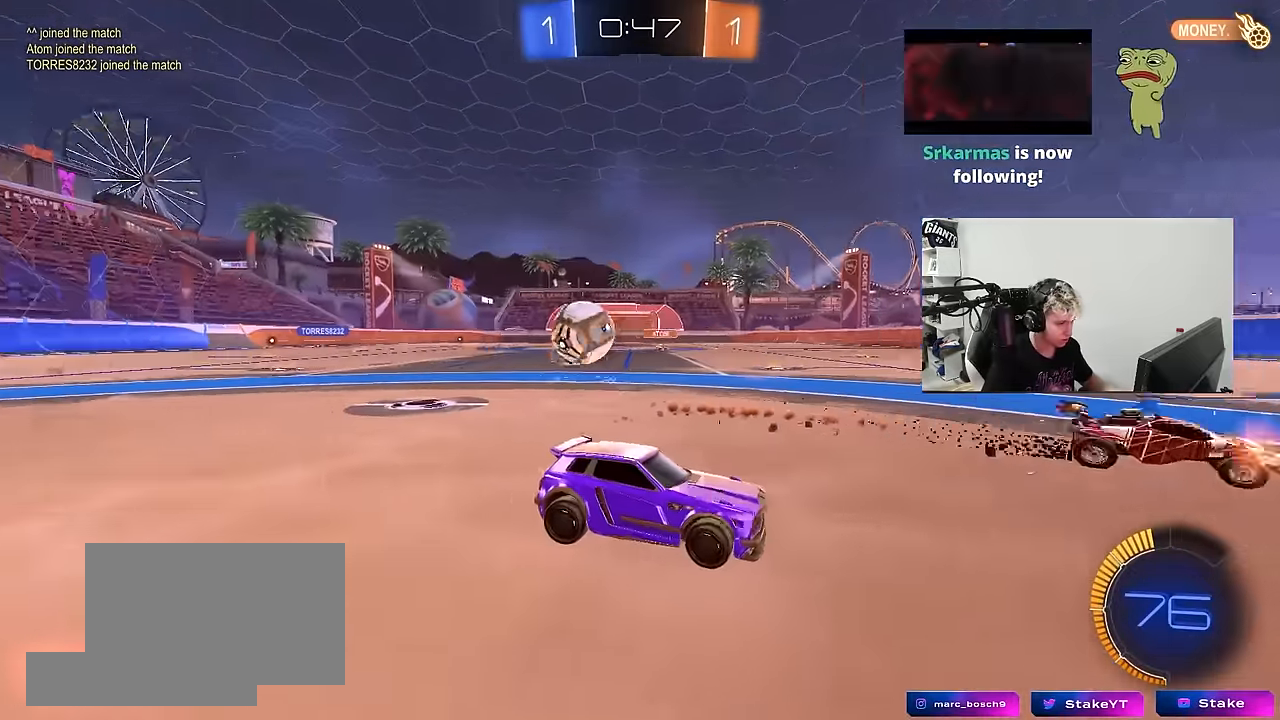
{"keys": ["s"], "mouse": ["right"], "mouse_move": "up", "events": [[17, "d", "down"], [117, "d", "up"], [267, "mouse_right", "down"], [450, "mouse_right", "up"], [500, "mouse_right", "down"]]}
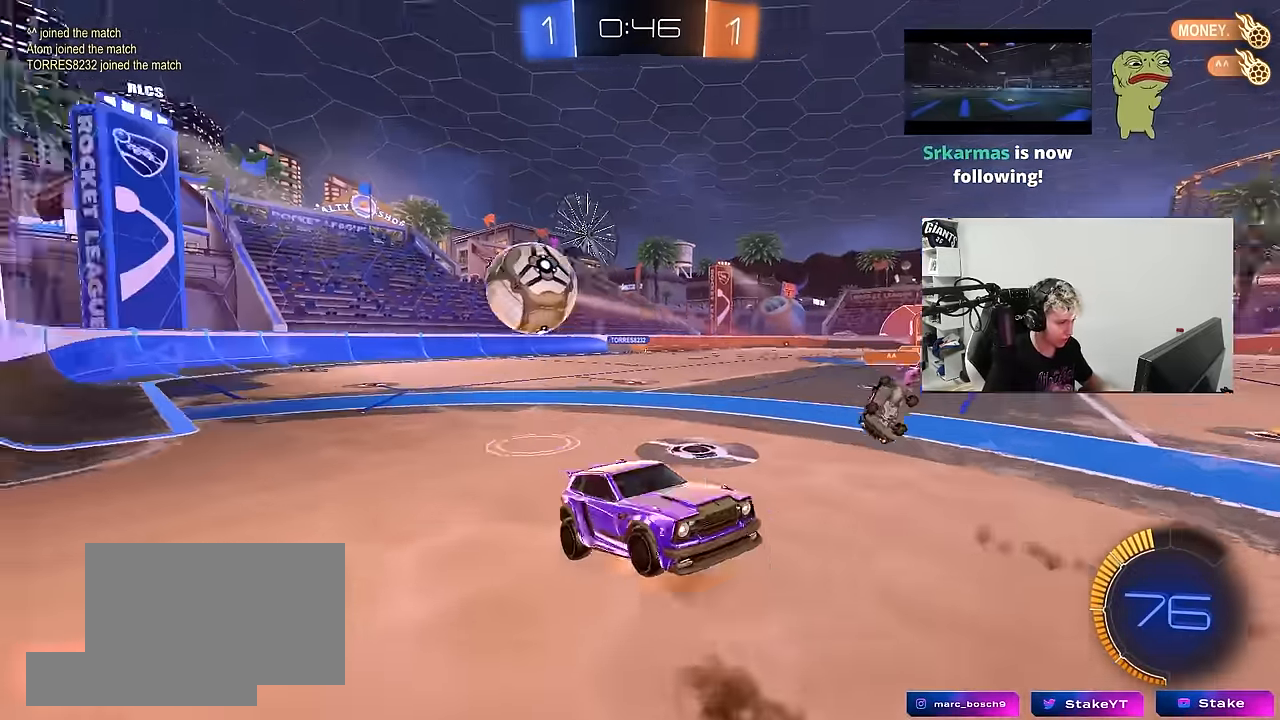
{"keys": ["d", "shift", "w"], "mouse": [], "mouse_move": "still", "events": [[134, "s", "up"], [184, "d", "down"], [184, "mouse_right", "up"], [234, "shift", "down"], [284, "w", "down"]]}
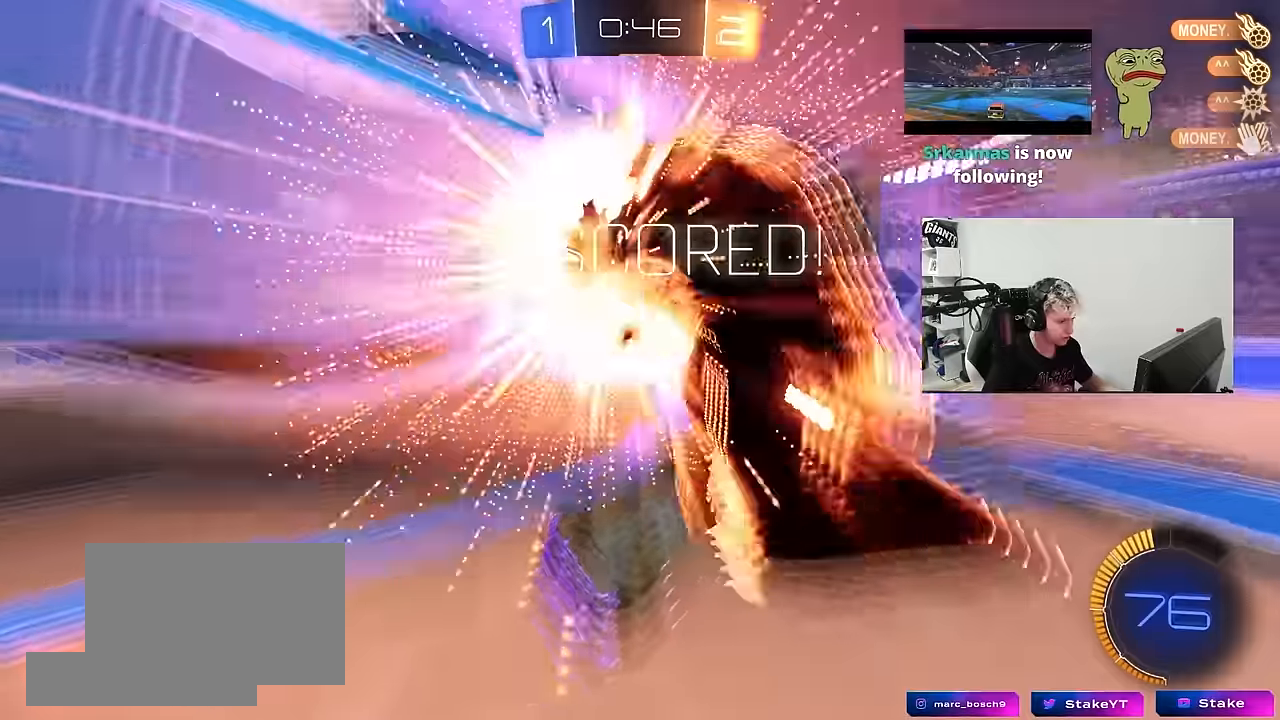
{"keys": ["tab", "w"], "mouse": [], "mouse_move": "still", "events": [[50, "d", "up"], [50, "shift", "up"], [50, "space", "down"], [50, "w", "up"], [150, "tab", "down"], [200, "space", "up"], [484, "w", "down"]]}
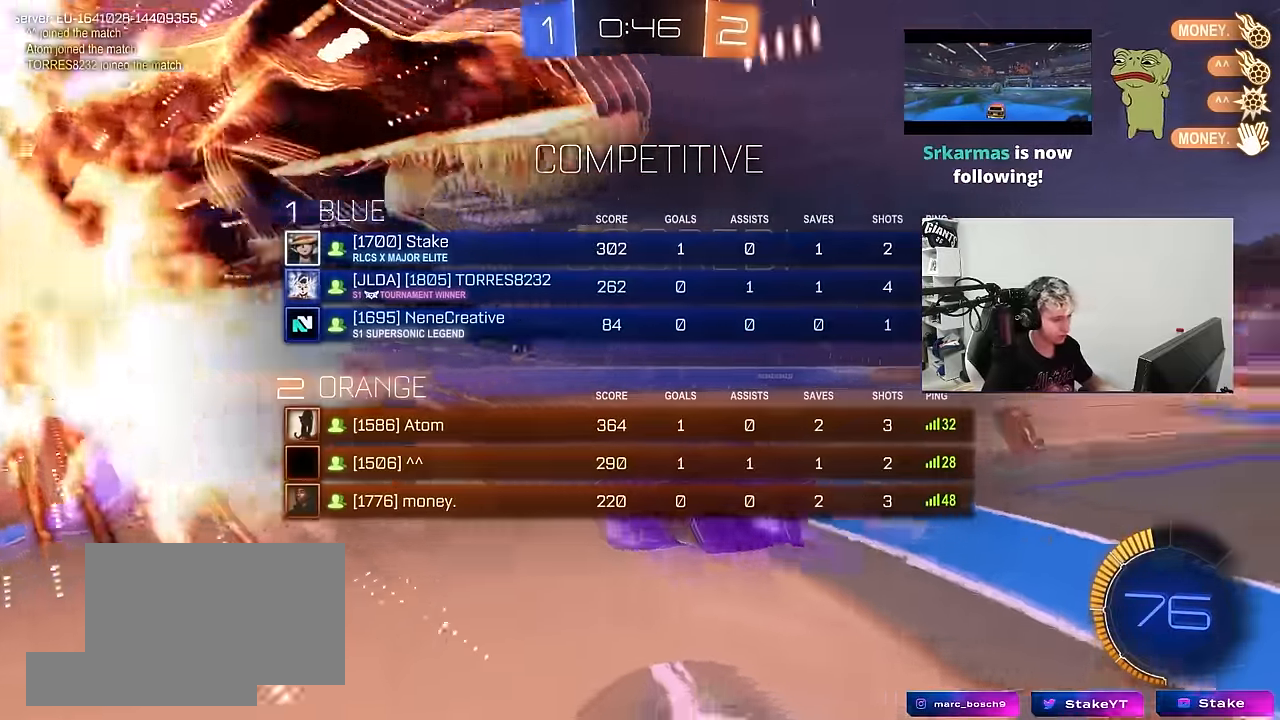
{"keys": ["d", "w"], "mouse": [], "mouse_move": "still", "events": [[17, "d", "down"], [267, "tab", "up"]]}
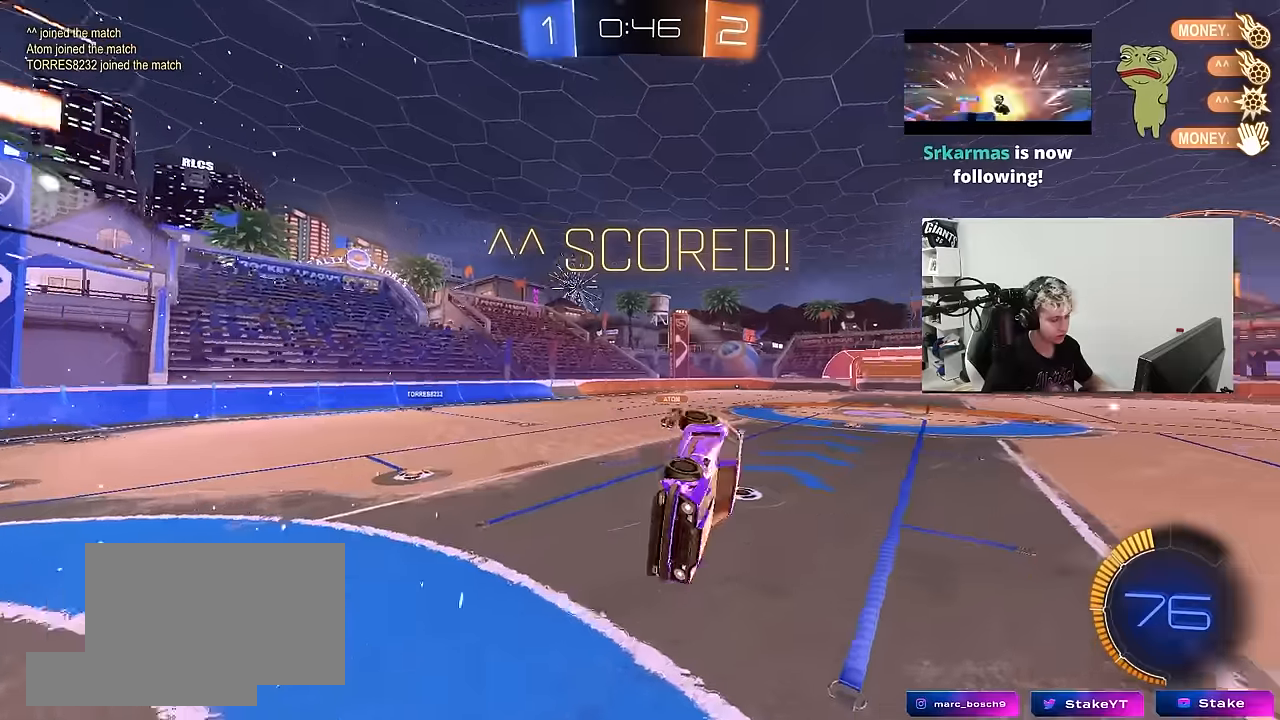
{"keys": ["d", "w"], "mouse": [], "mouse_move": "still", "events": []}
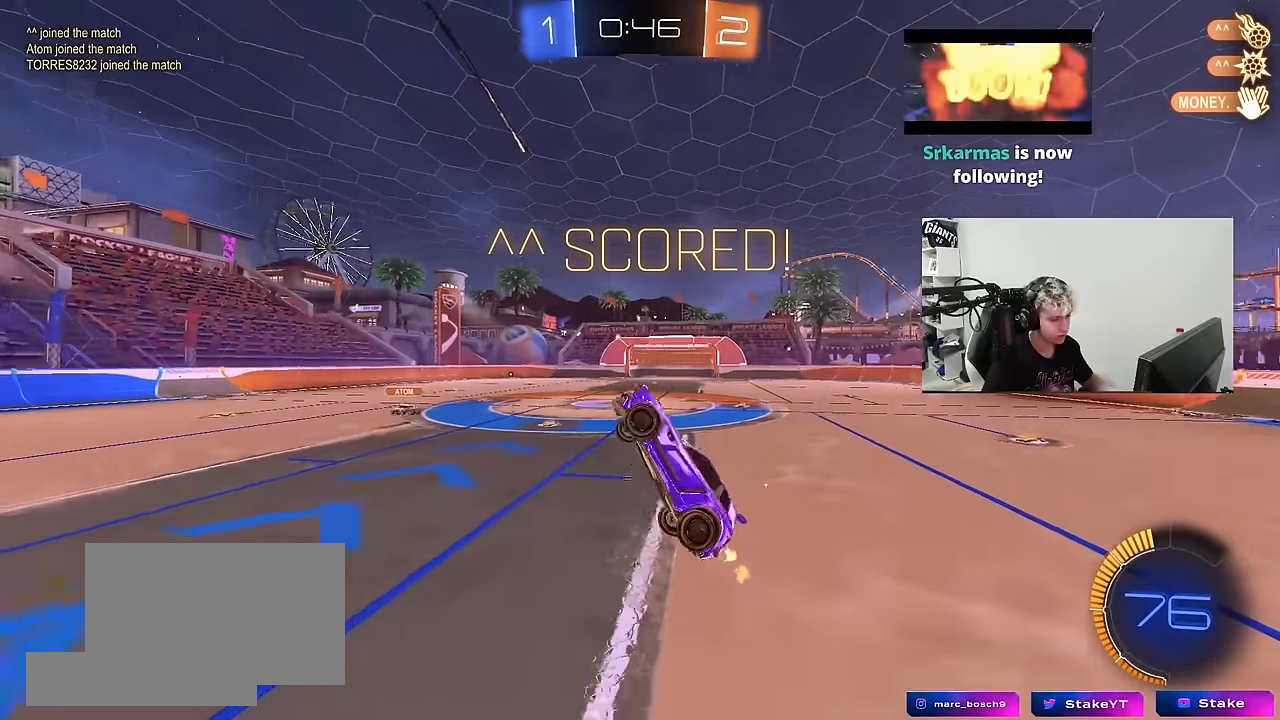
{"keys": ["shift"], "mouse": [], "mouse_move": "still", "events": [[16, "a", "down"], [16, "d", "up"], [16, "shift", "down"], [16, "w", "up"], [150, "s", "down"], [200, "s", "up"], [250, "a", "up"], [250, "mouse_left", "down"], [250, "shift", "up"], [383, "d", "down"], [383, "shift", "down"], [483, "d", "up"], [483, "mouse_left", "up"]]}
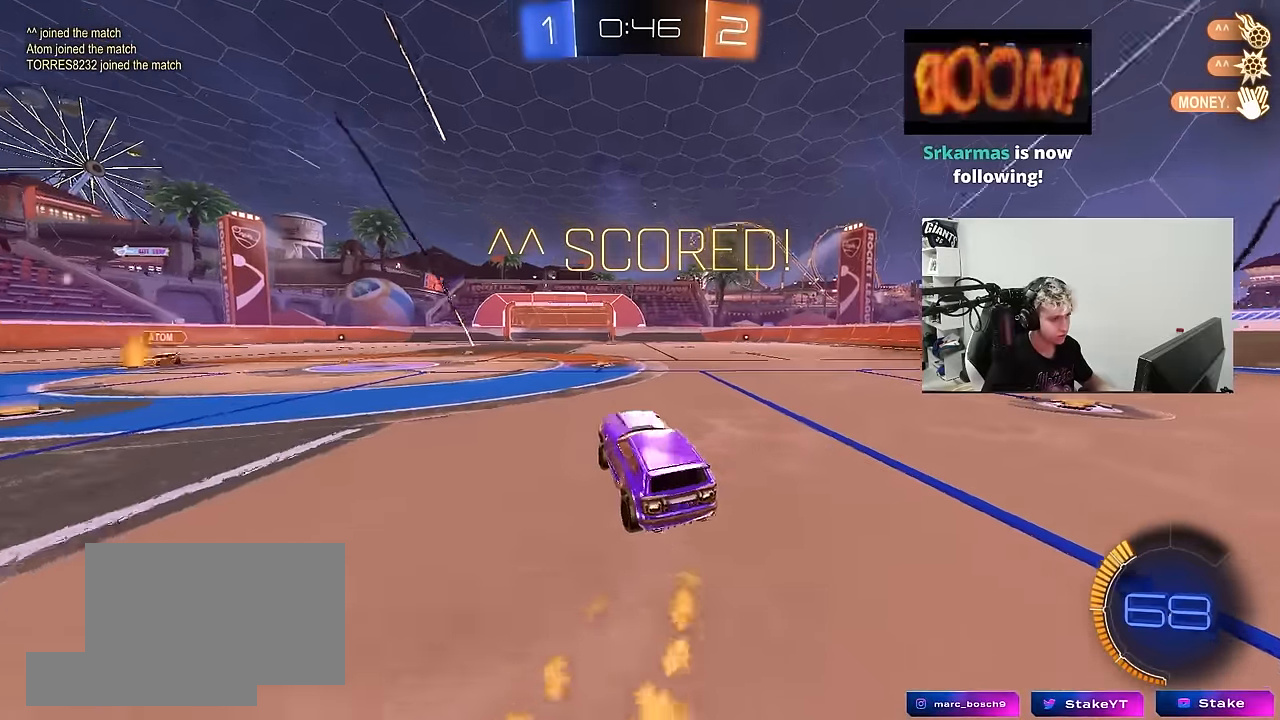
{"keys": ["a", "s", "shift"], "mouse": ["left"], "mouse_move": "still", "events": [[66, "shift", "up"], [66, "w", "down"], [116, "a", "down"], [166, "mouse_right", "down"], [216, "mouse_left", "down"], [216, "shift", "down"], [266, "mouse_right", "up"], [316, "mouse_right", "down"], [350, "s", "down"], [350, "w", "up"], [500, "mouse_right", "up"]]}
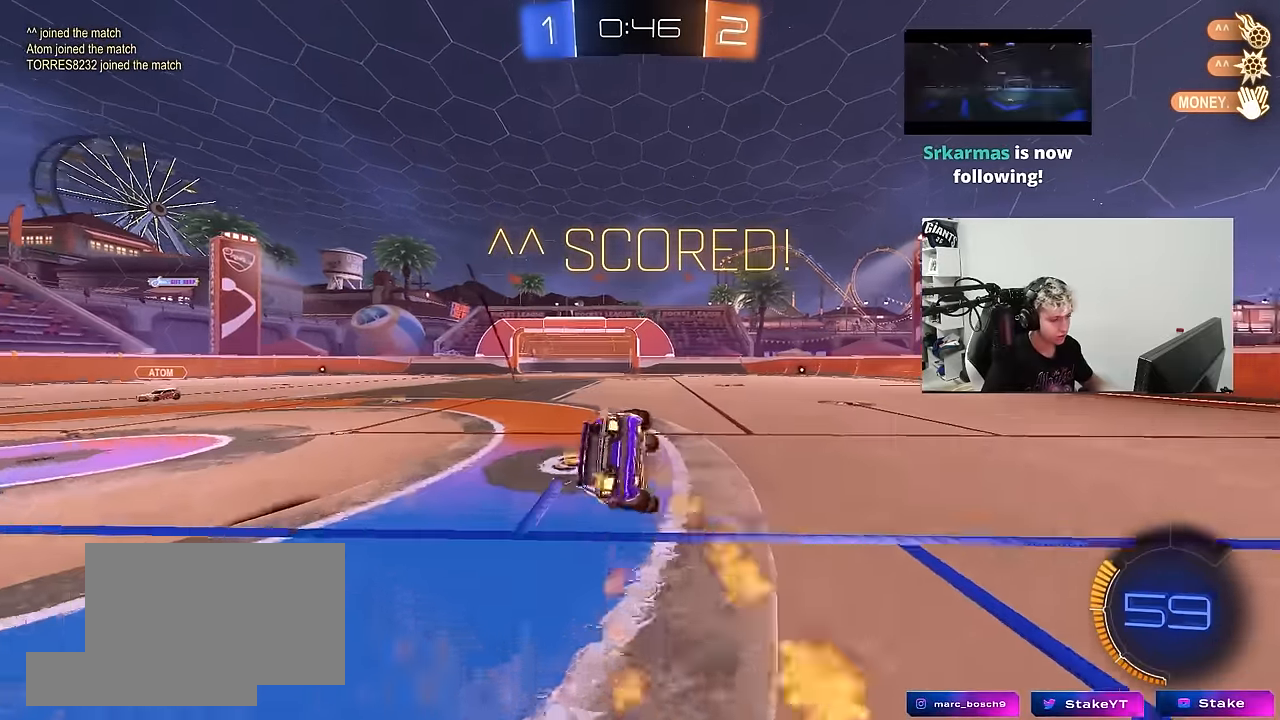
{"keys": ["a", "s", "shift"], "mouse": ["left"], "mouse_move": "still", "events": [[133, "s", "up"], [283, "s", "down"]]}
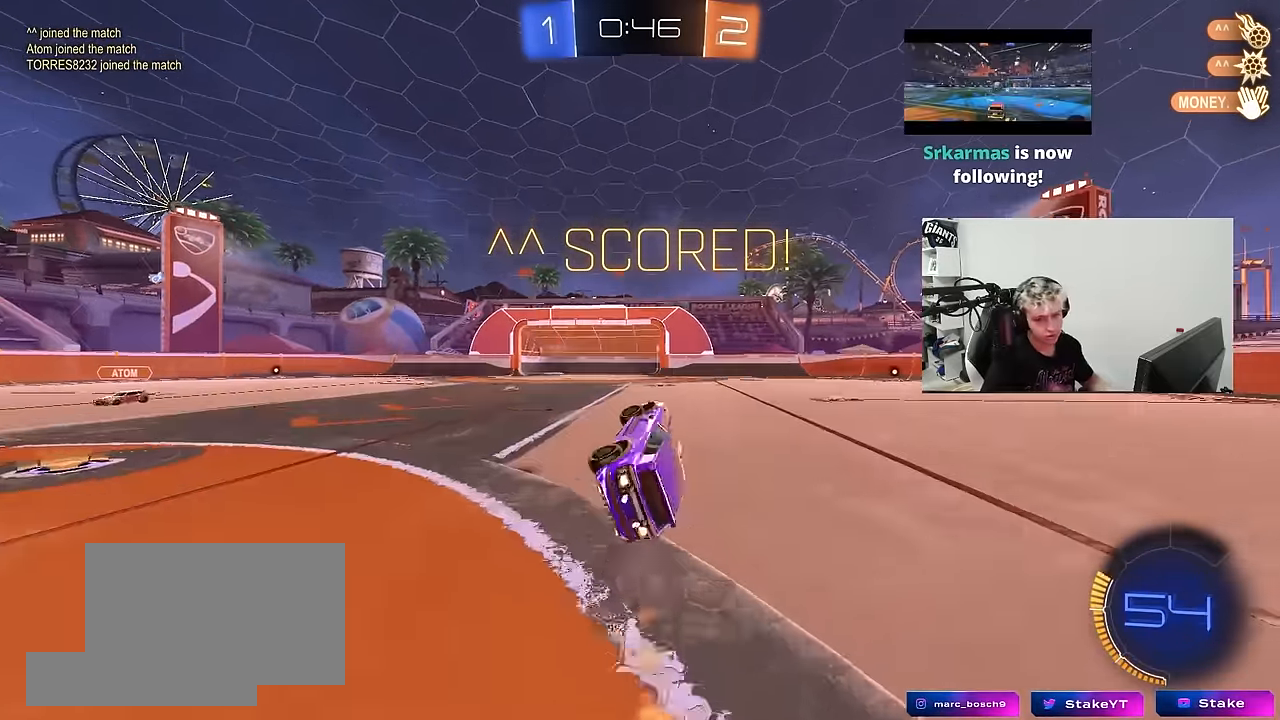
{"keys": [], "mouse": [], "mouse_move": "still", "events": [[16, "a", "up"], [16, "s", "up"], [16, "shift", "up"], [150, "mouse_left", "up"]]}
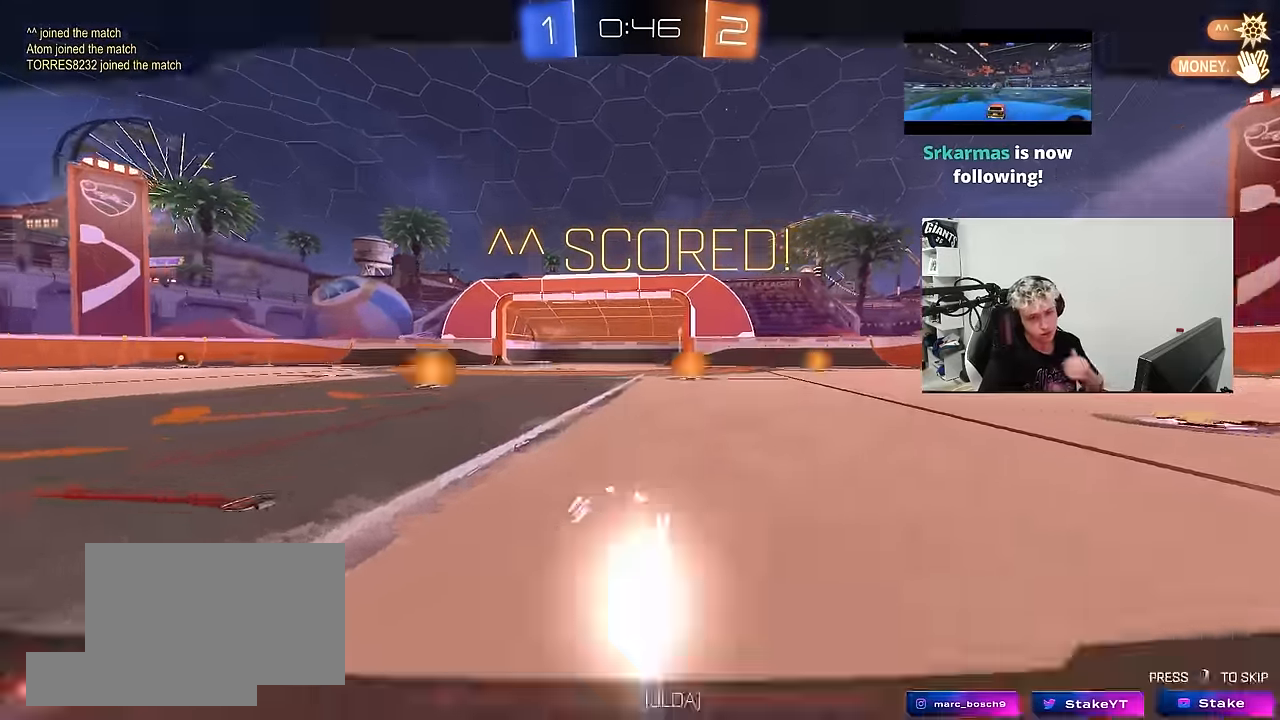
{"keys": [], "mouse": [], "mouse_move": "still", "events": []}
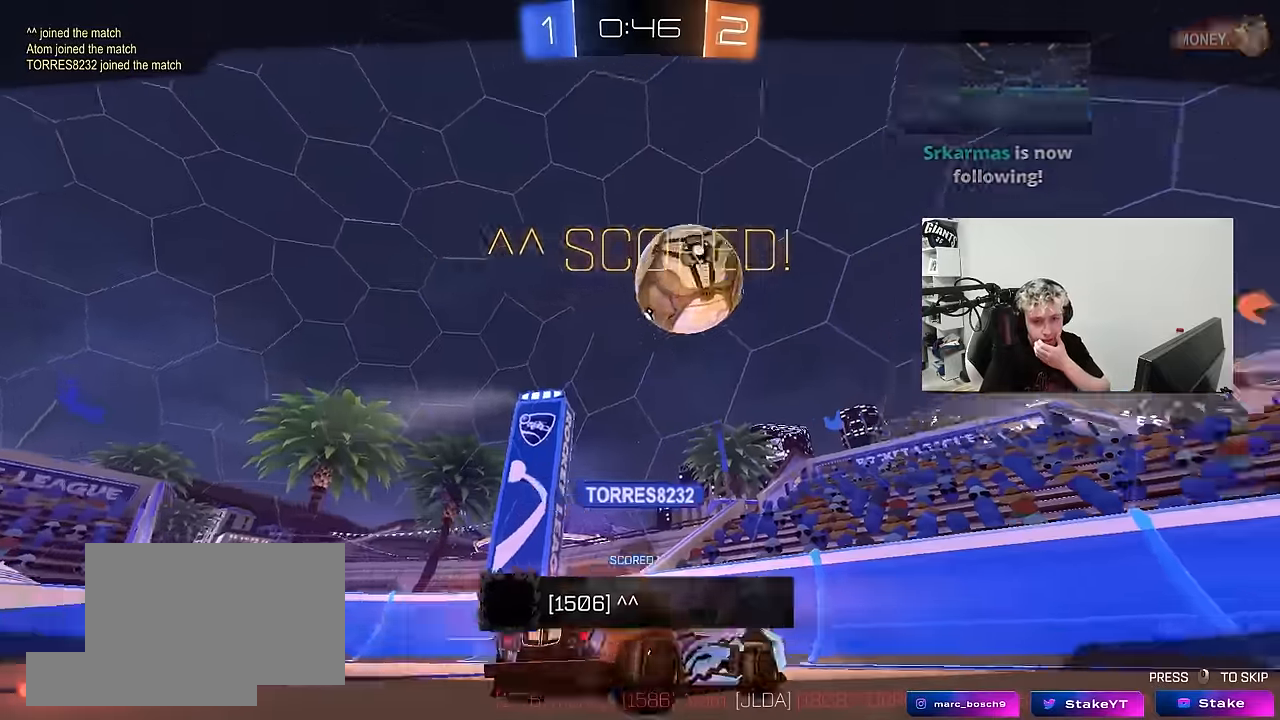
{"keys": [], "mouse": [], "mouse_move": "still", "events": []}
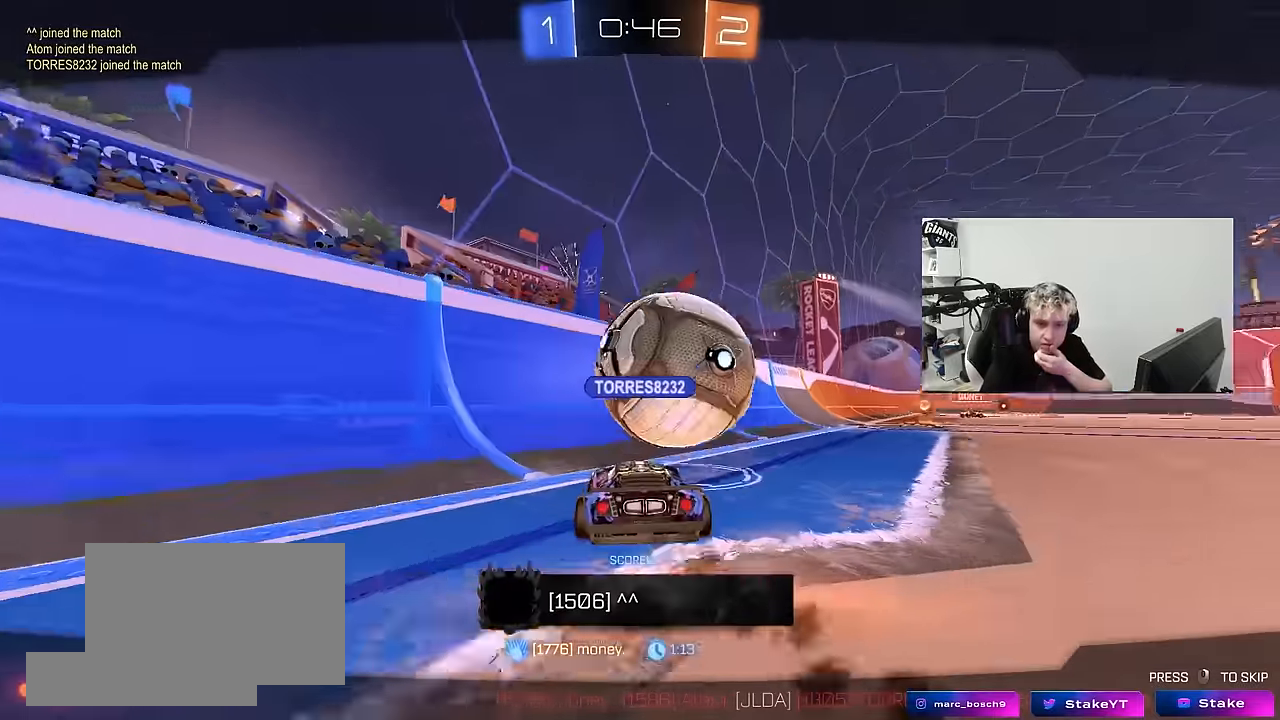
{"keys": [], "mouse": [], "mouse_move": "still", "events": []}
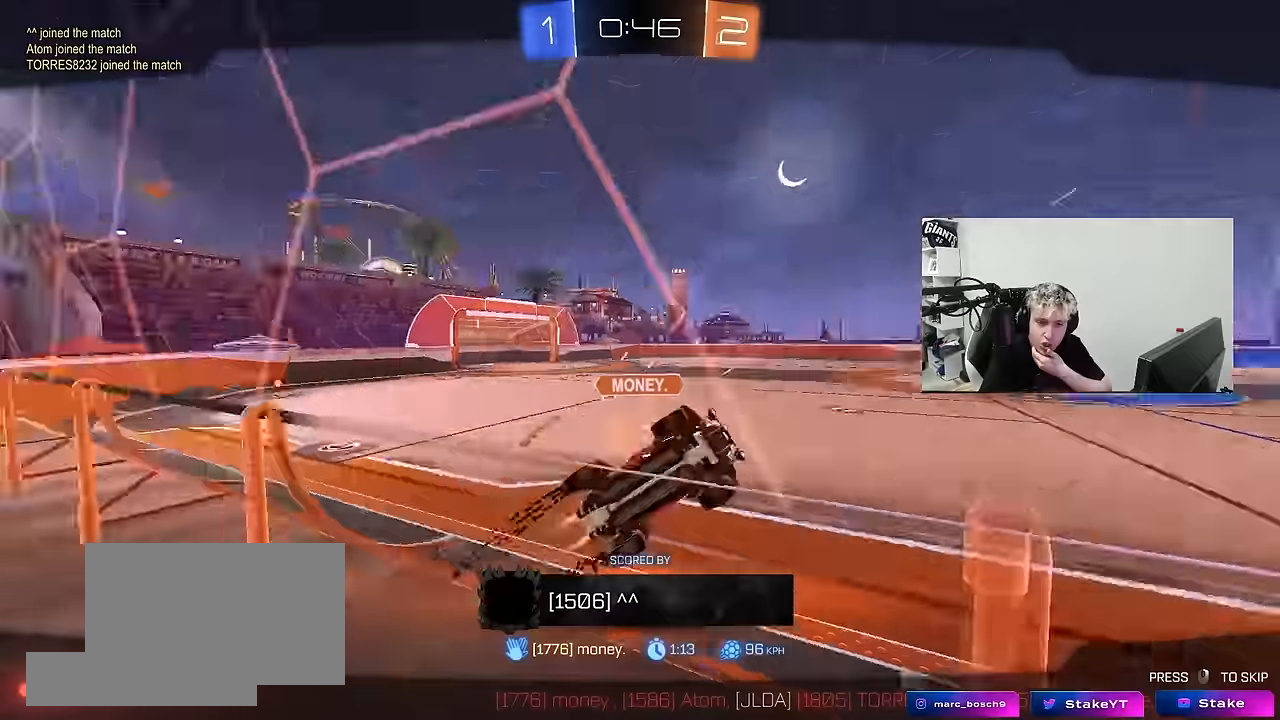
{"keys": [], "mouse": [], "mouse_move": "still", "events": []}